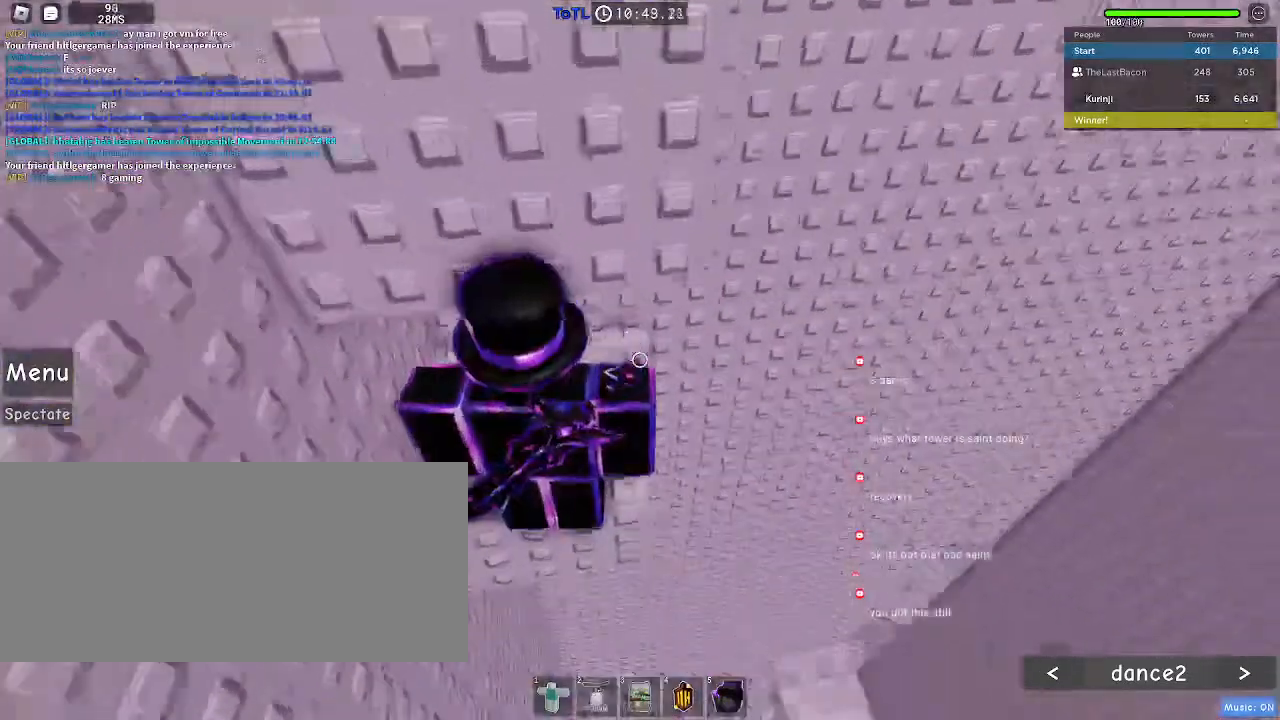
Gameplay with keyboard and mouse; each line is a JSON object with the keys and mouse buttons held at the frame after it. "events" lists presses ("down") and releases ("up") of "a", "ctrl", "d", "e", "f", "q", "r", "s", "shift", "space", "tab", "w", "mouse_left", "mouse_wheel", "mouse_right", "mouse_mb4" and "mouse_mb5" between this image and that frame as [ms after this image, input, new state], when the widget could be followed in between. "mouse_left", "mouse_wheel", "mouse_right", "mouse_mb4", "mouse_mb5" = the "left", "wheel", "right", "mb4", "mb5" buttons of the "mouse" list. No other keys are recorded. "wheel" means that the mouse wheel is clicked or scrolled. Mouse movement is not recorded.
{"keys": [], "mouse": [], "events": [[183, "d", "down"], [250, "d", "up"]]}
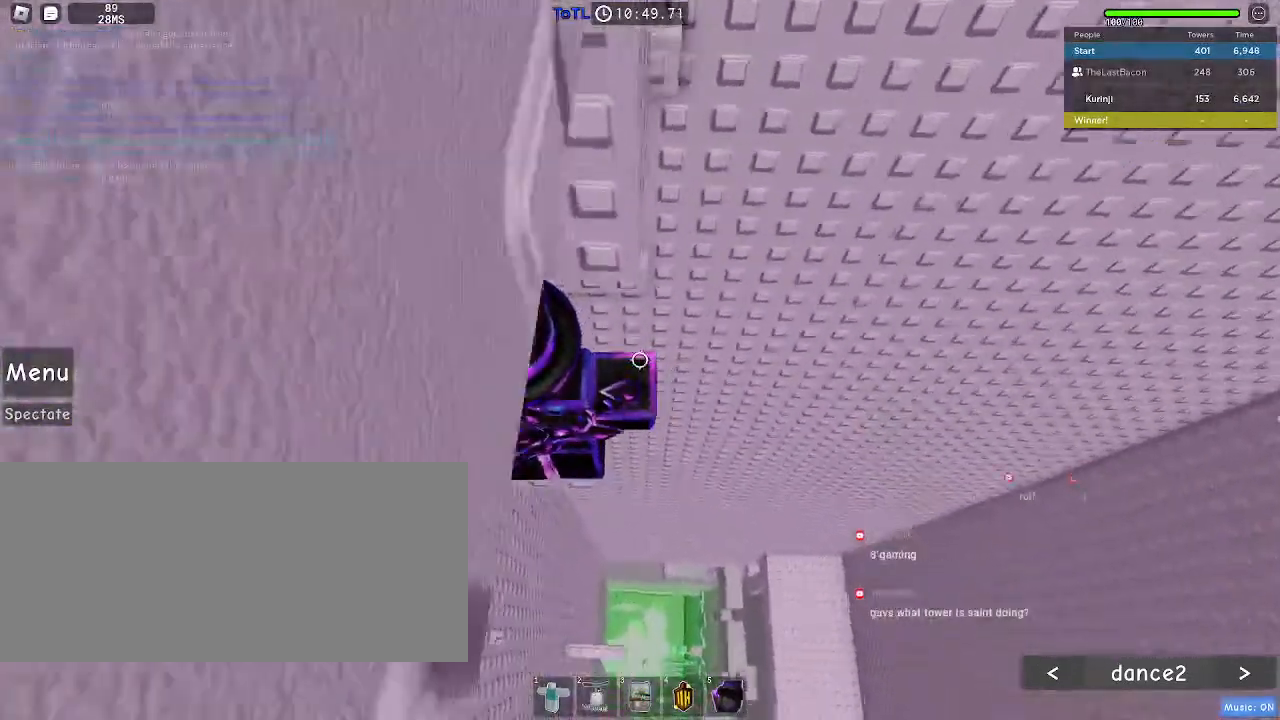
{"keys": ["d"], "mouse": [], "events": [[467, "d", "down"]]}
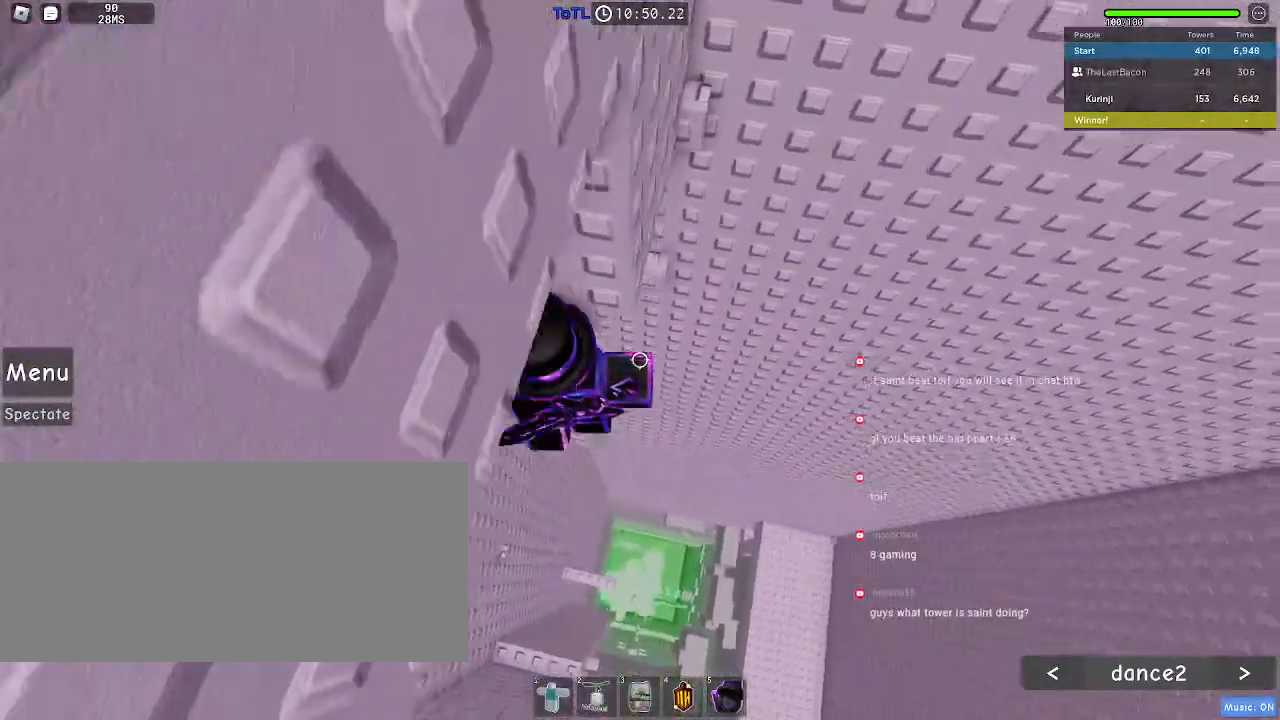
{"keys": ["d"], "mouse": [], "events": [[17, "d", "up"], [367, "d", "down"]]}
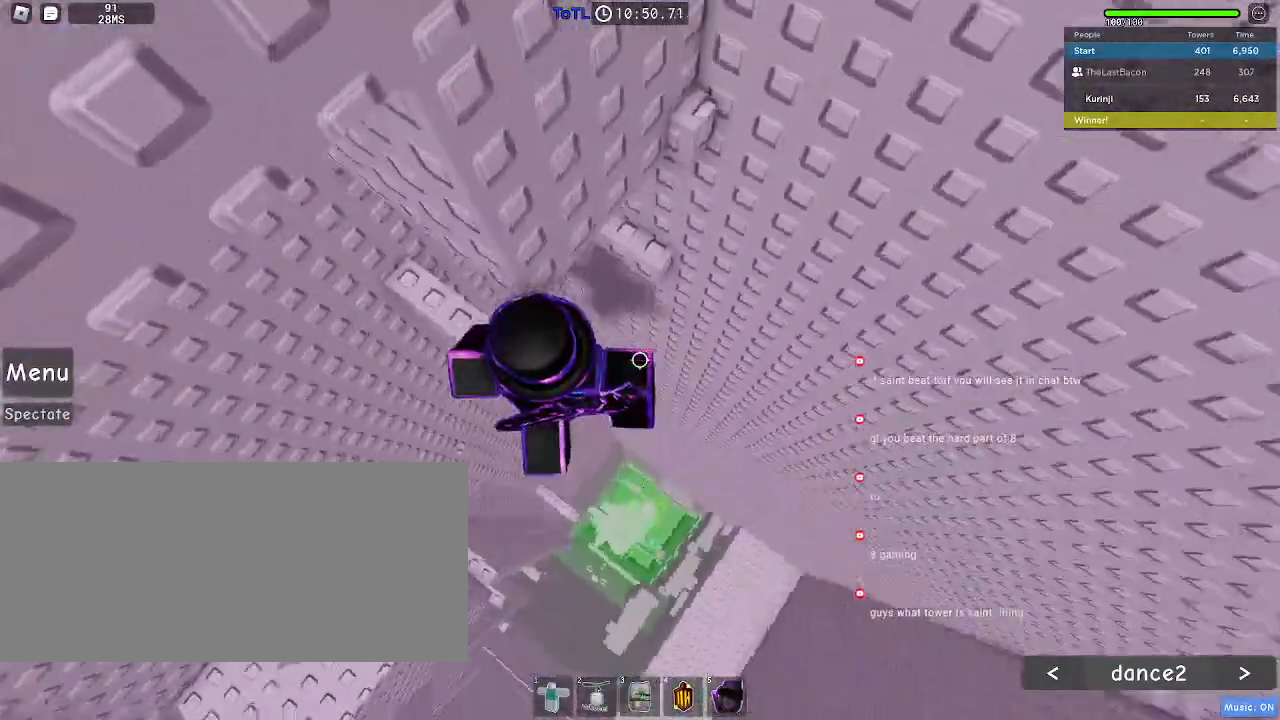
{"keys": ["d", "w"], "mouse": []}
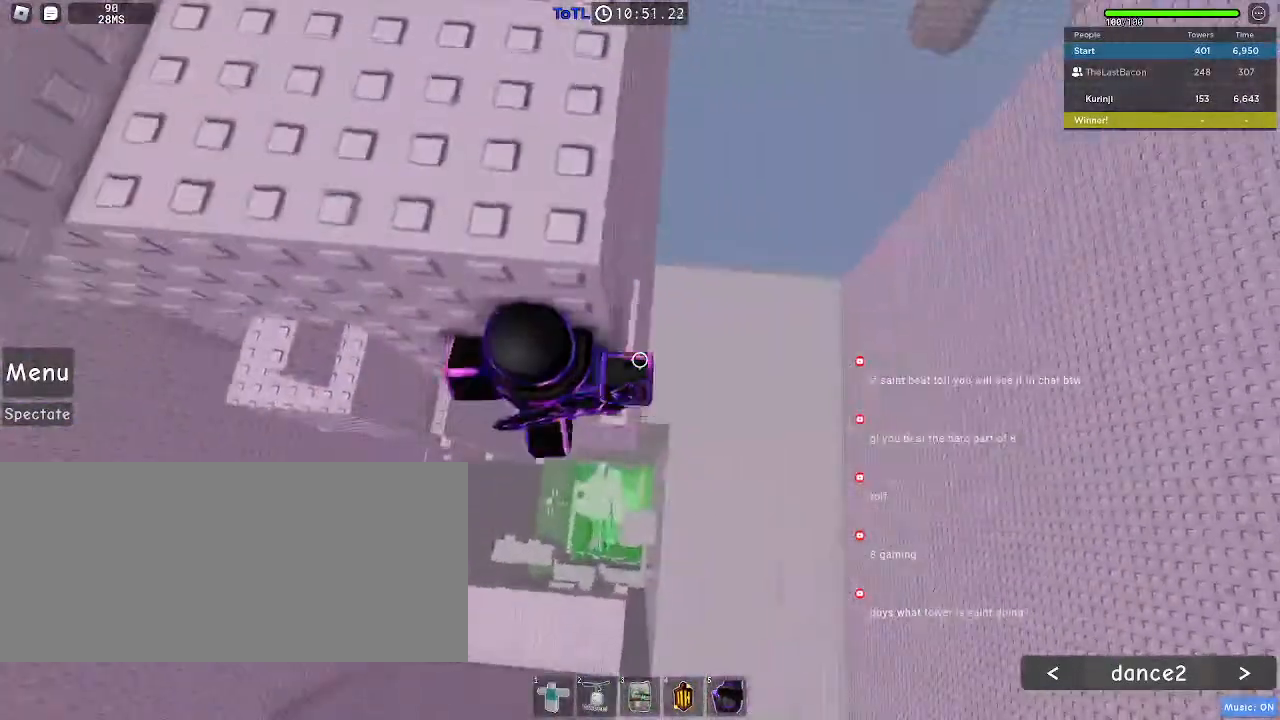
{"keys": ["d", "w"], "mouse": [], "events": []}
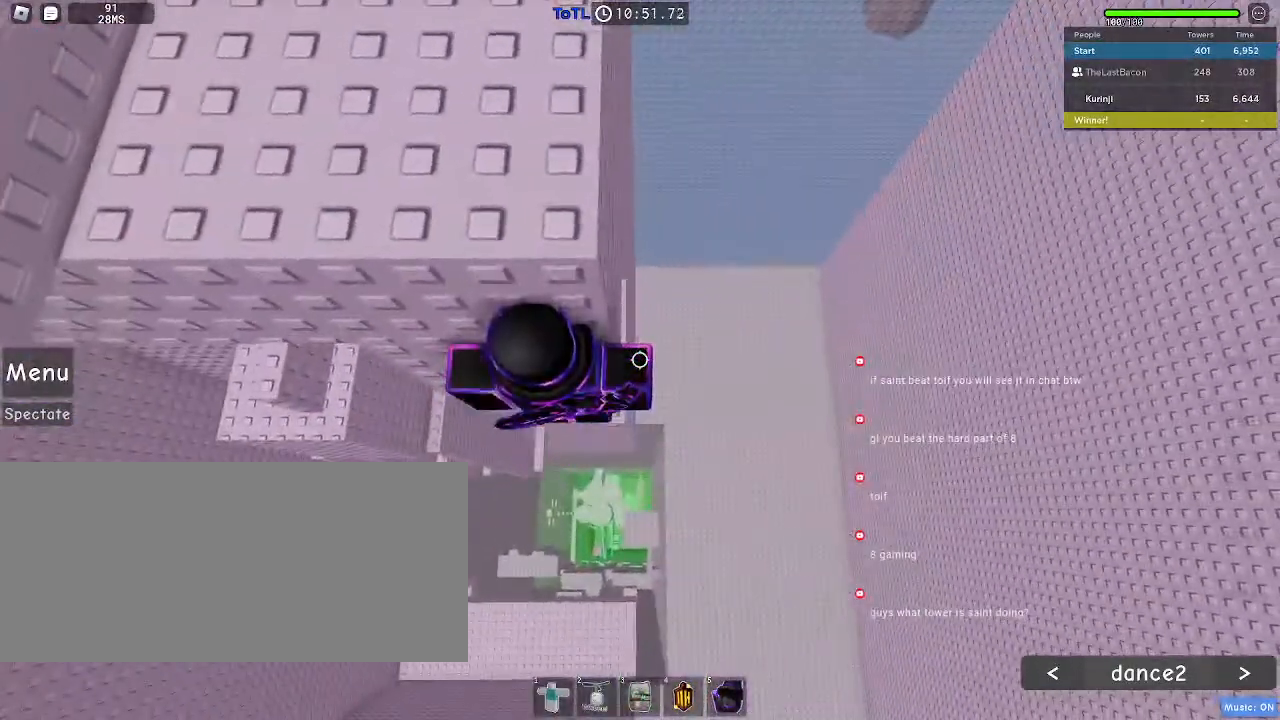
{"keys": ["a", "w"], "mouse": [], "events": [[33, "d", "up"], [33, "w", "up"], [100, "space", "down"], [267, "space", "up"], [283, "w", "down"], [400, "a", "down"]]}
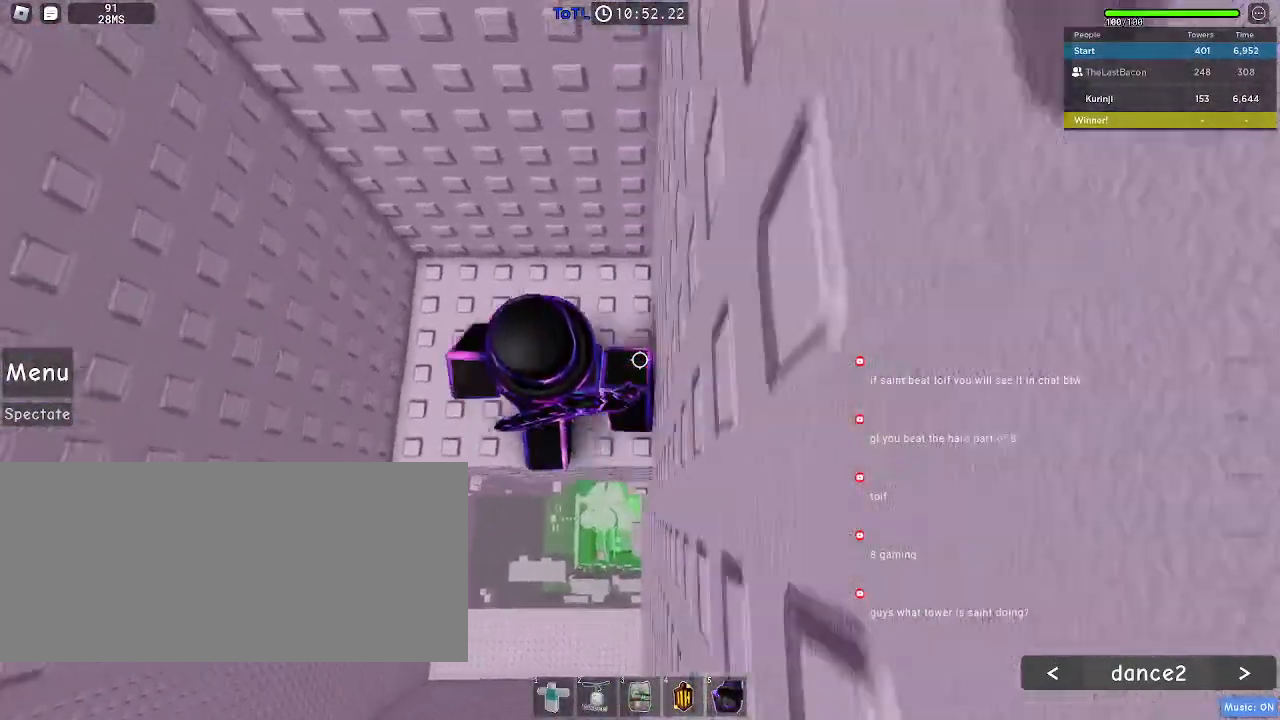
{"keys": [], "mouse": [], "events": [[33, "w", "up"], [50, "a", "up"]]}
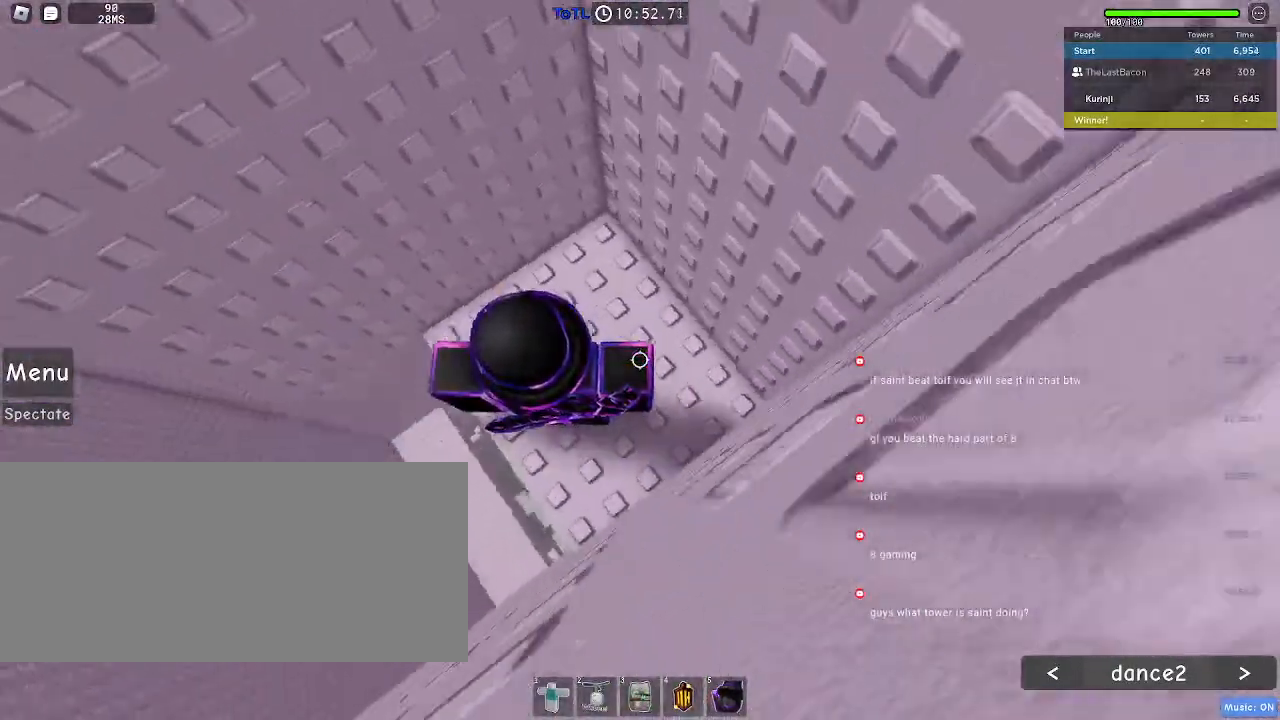
{"keys": [], "mouse": [], "events": [[283, "a", "down"], [317, "w", "down"], [350, "a", "up"], [367, "w", "up"]]}
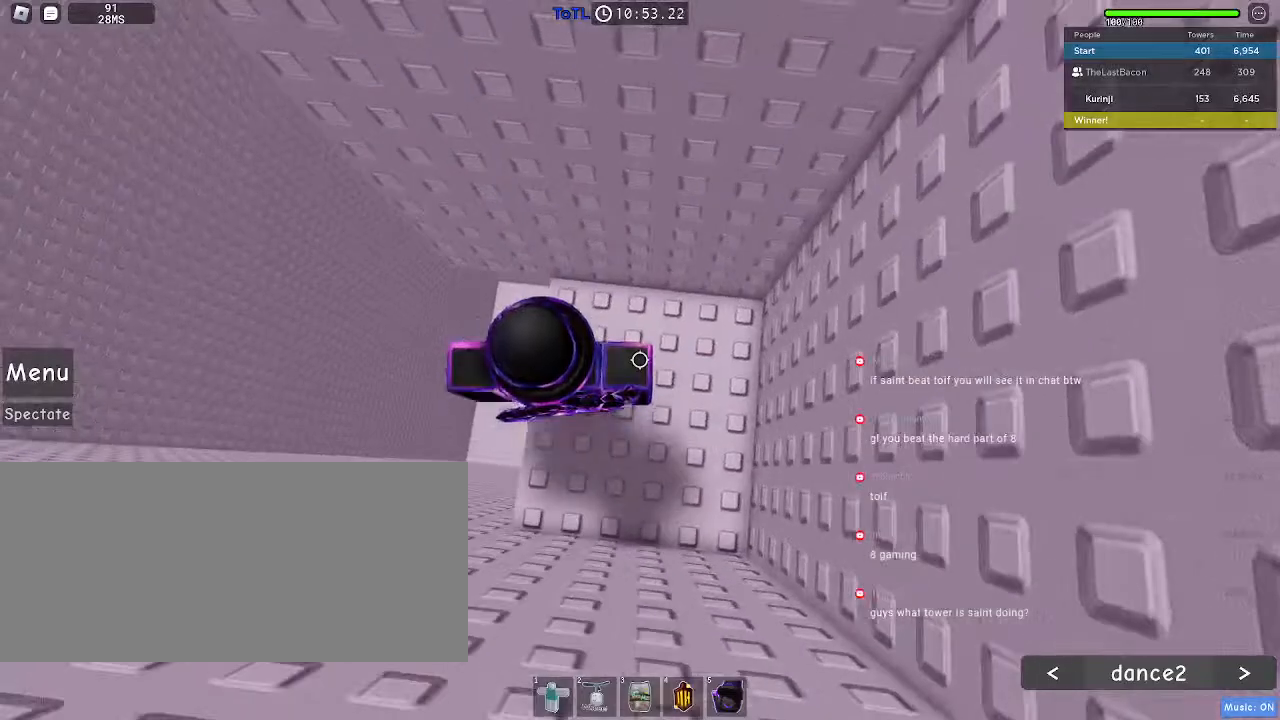
{"keys": [], "mouse": [], "events": [[17, "w", "down"], [133, "w", "up"], [217, "w", "down"], [383, "w", "up"]]}
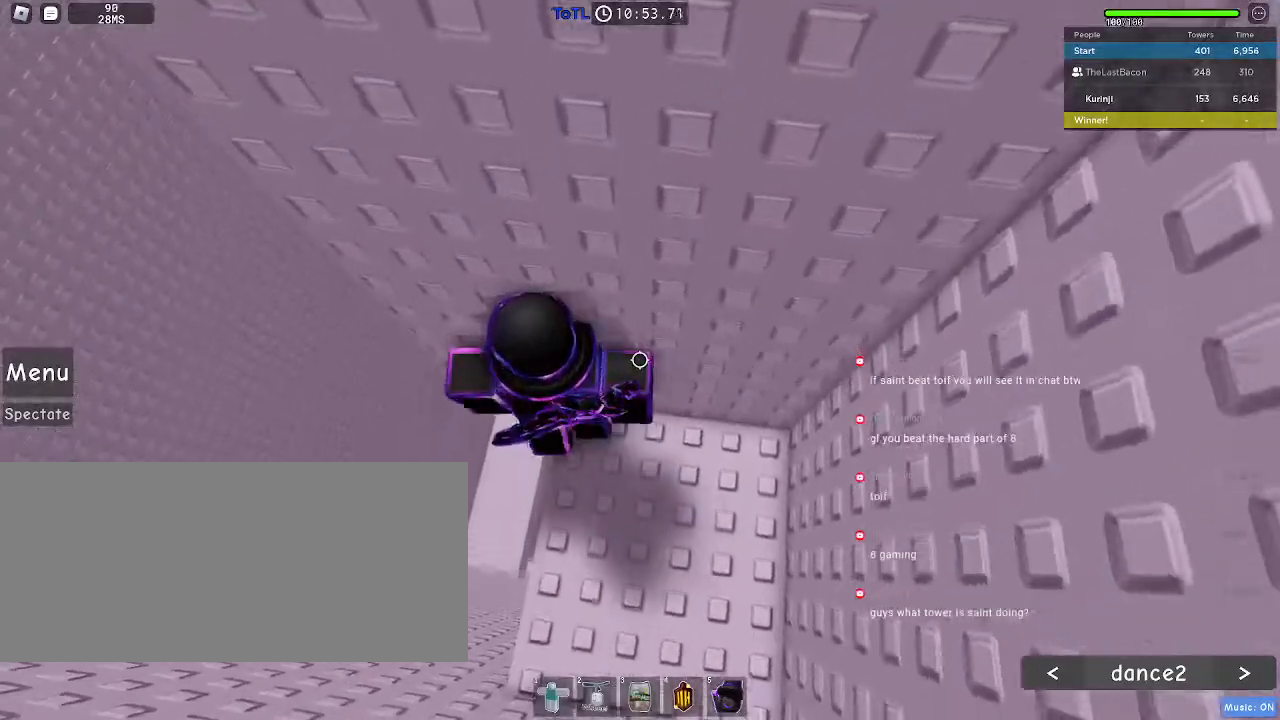
{"keys": [], "mouse": [], "events": [[17, "w", "down"], [150, "w", "up"], [267, "w", "down"], [283, "w", "up"]]}
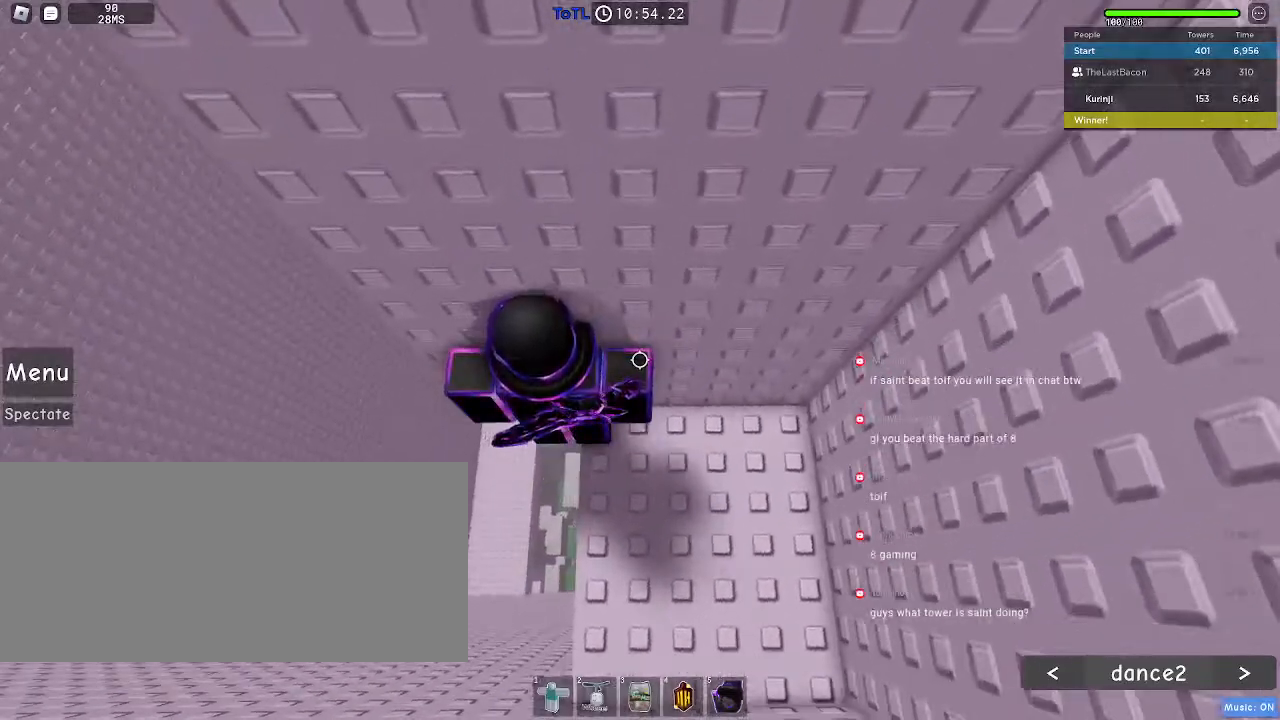
{"keys": ["w"], "mouse": [], "events": [[50, "w", "down"], [67, "d", "down"], [117, "d", "up"], [133, "w", "up"], [467, "w", "down"]]}
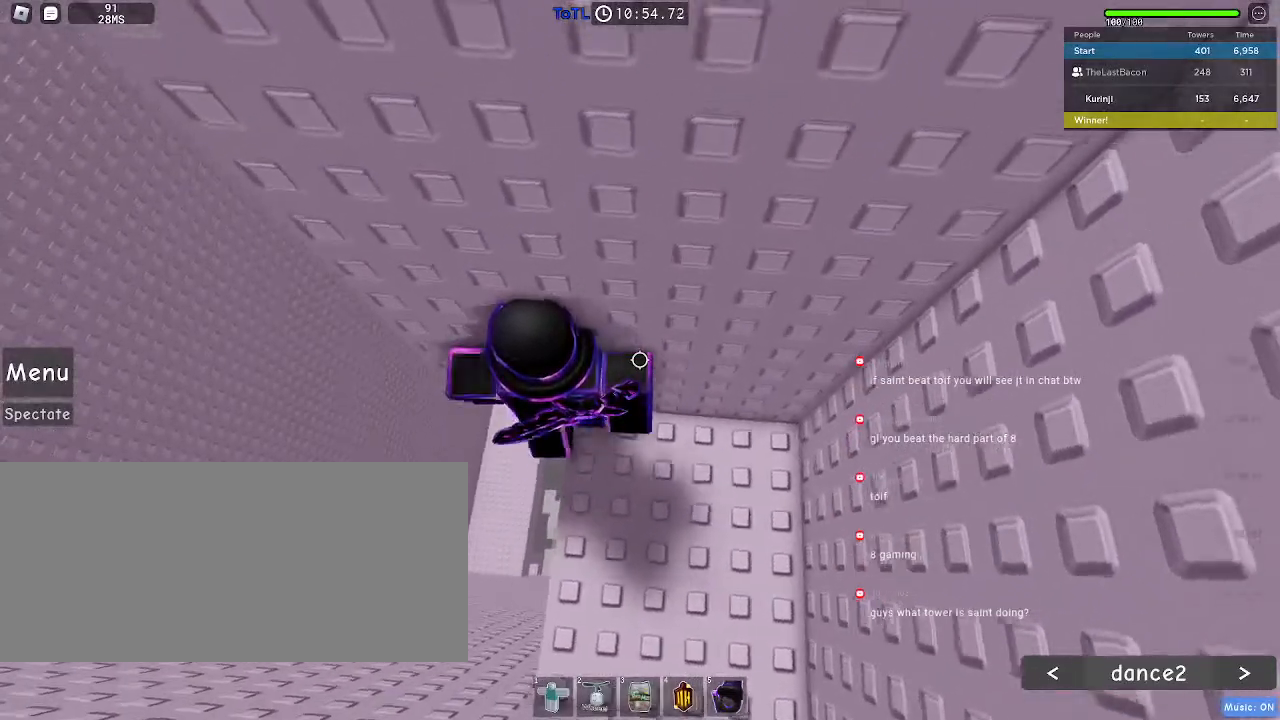
{"keys": ["a"], "mouse": [], "events": [[33, "w", "up"], [500, "a", "down"]]}
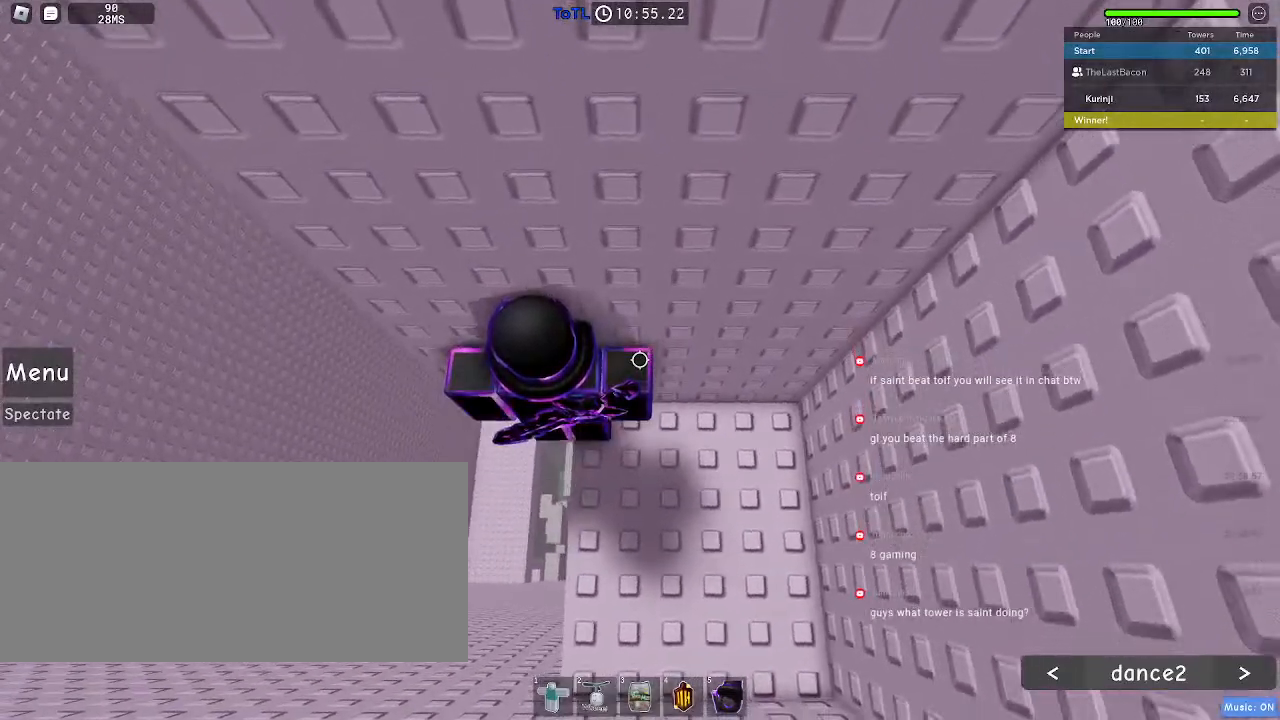
{"keys": ["a"], "mouse": [], "events": [[133, "space", "down"], [183, "space", "up"]]}
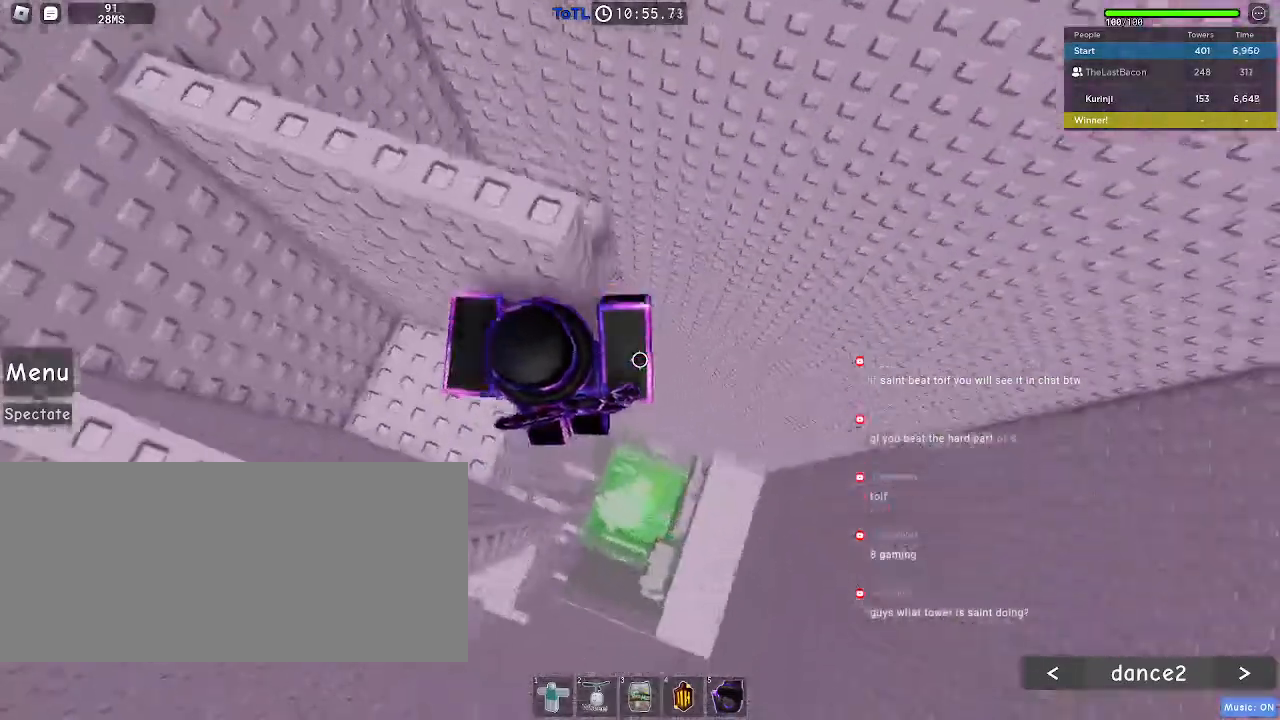
{"keys": [], "mouse": [], "events": [[233, "a", "up"]]}
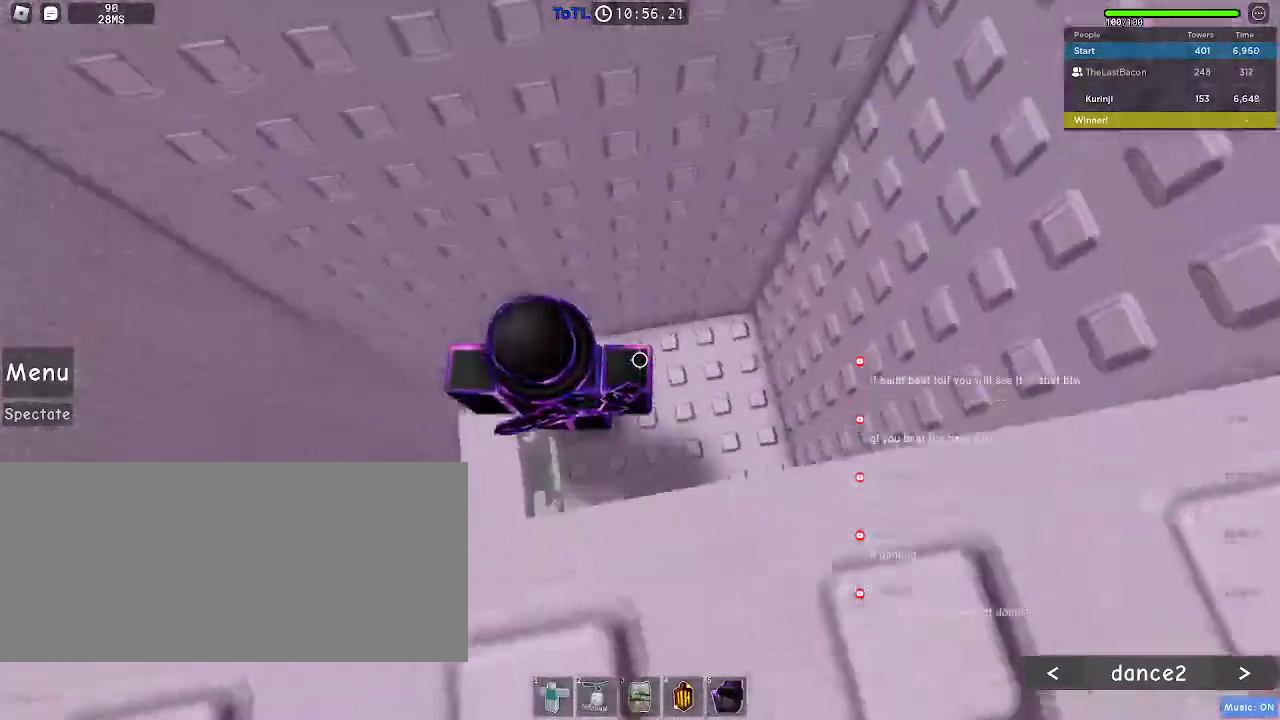
{"keys": [], "mouse": [], "events": [[83, "w", "down"], [183, "w", "up"], [317, "w", "down"], [400, "w", "up"]]}
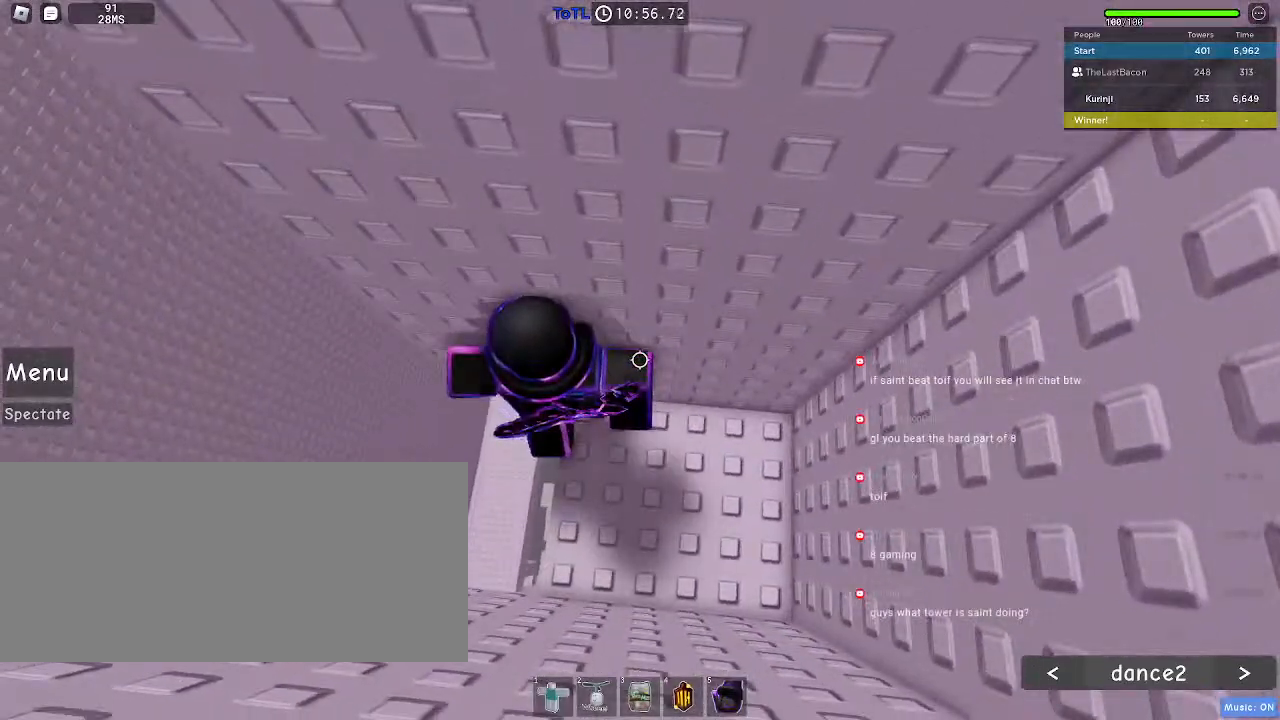
{"keys": [], "mouse": [], "events": [[17, "w", "down"], [83, "w", "up"], [217, "w", "down"], [283, "w", "up"]]}
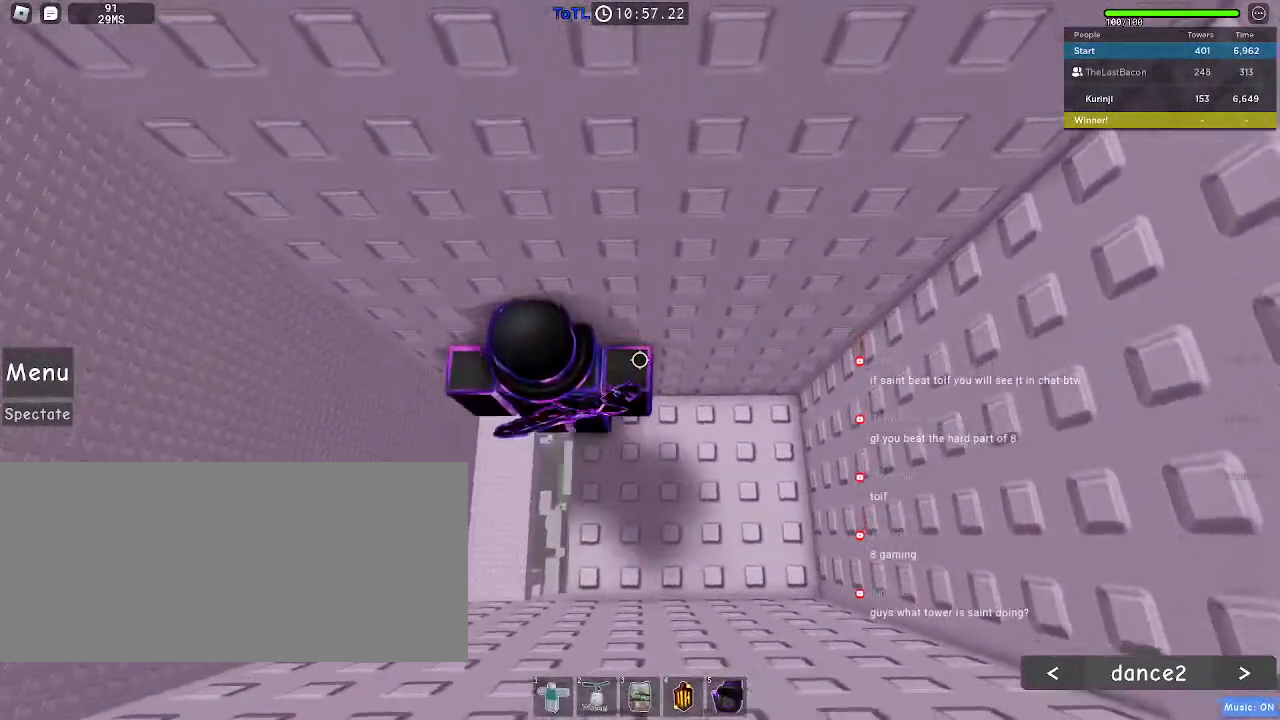
{"keys": ["a"], "mouse": [], "events": [[100, "a", "down"], [233, "space", "down"], [283, "space", "up"]]}
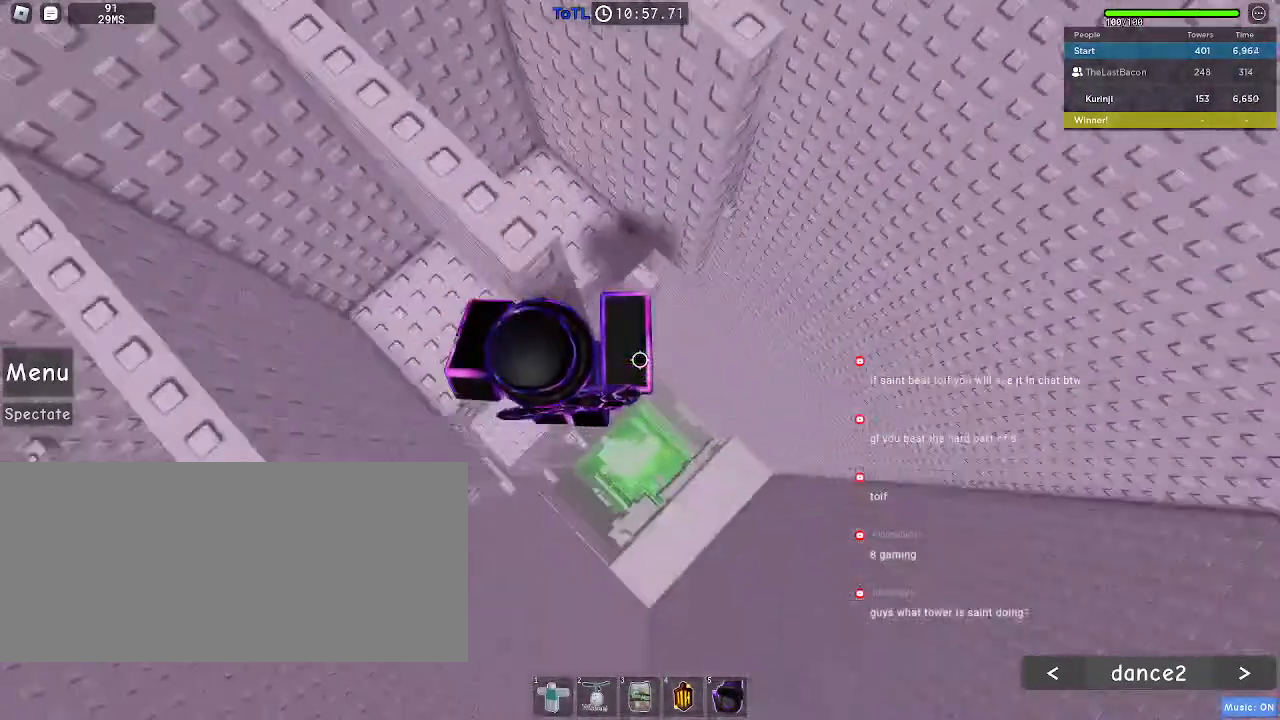
{"keys": [], "mouse": []}